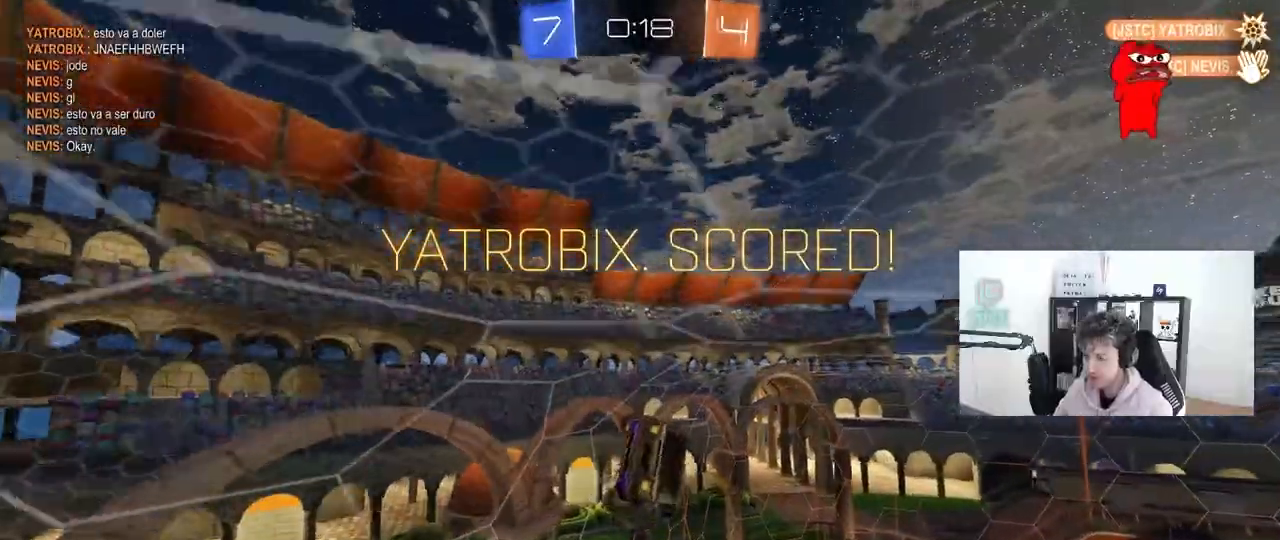
Gameplay with keyboard and mouse; each line is a JSON object with the keys and mouse buttons held at the frame after it. "events" lists presses ("down") and releases ("up") of "1", "2", "3", "4", "5", "a", "alt", "c", "caps_lock", "ctrl", "d", "e", "f", "g", "q", "r", "s", "shift", "space", "t", "tab", "v", "w", "x", "z", "mouse_left", "mouse_wheel" and "mouse_right" between this image and that frame as [ms after this image, input, new state], when the widget could be followed in between. "mouse_left", "mouse_wheel", "mouse_right" = the "left", "wheel", "right" buttons of the "mouse" list. No other keys are recorded. "wheel" means that the mouse wheel is clicked or scrolled. "mouse_move" is the direction in which the mouse moves at that frame (one of eight, or "still"), when it could be read.
{"keys": [], "mouse": [], "mouse_move": "still", "events": [[33, "a", "up"], [33, "s", "up"], [33, "shift", "up"]]}
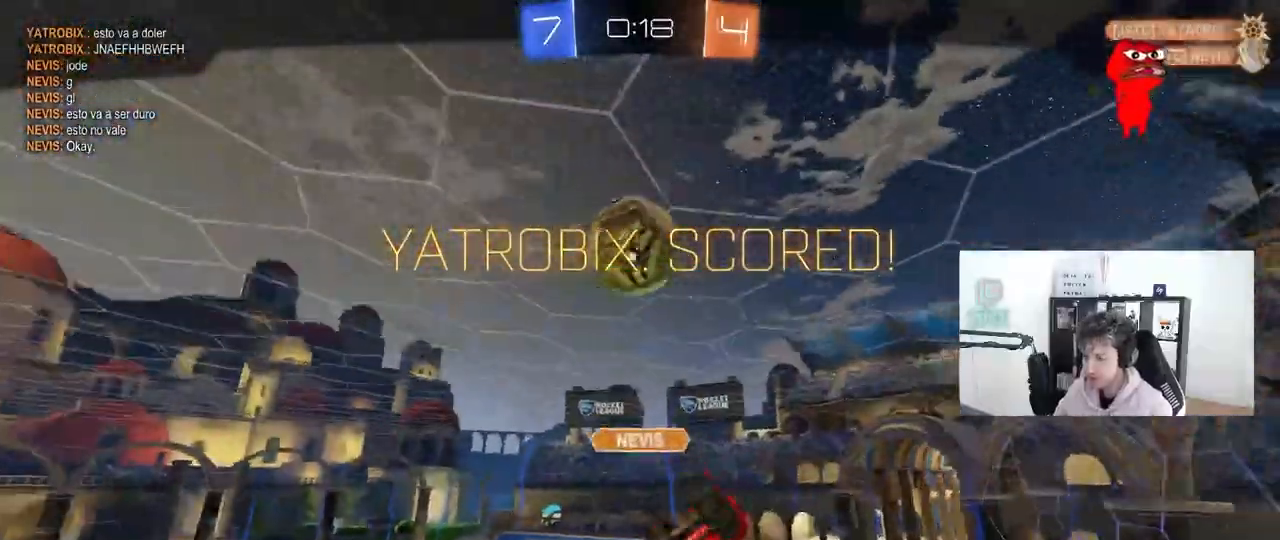
{"keys": [], "mouse": [], "mouse_move": "still", "events": []}
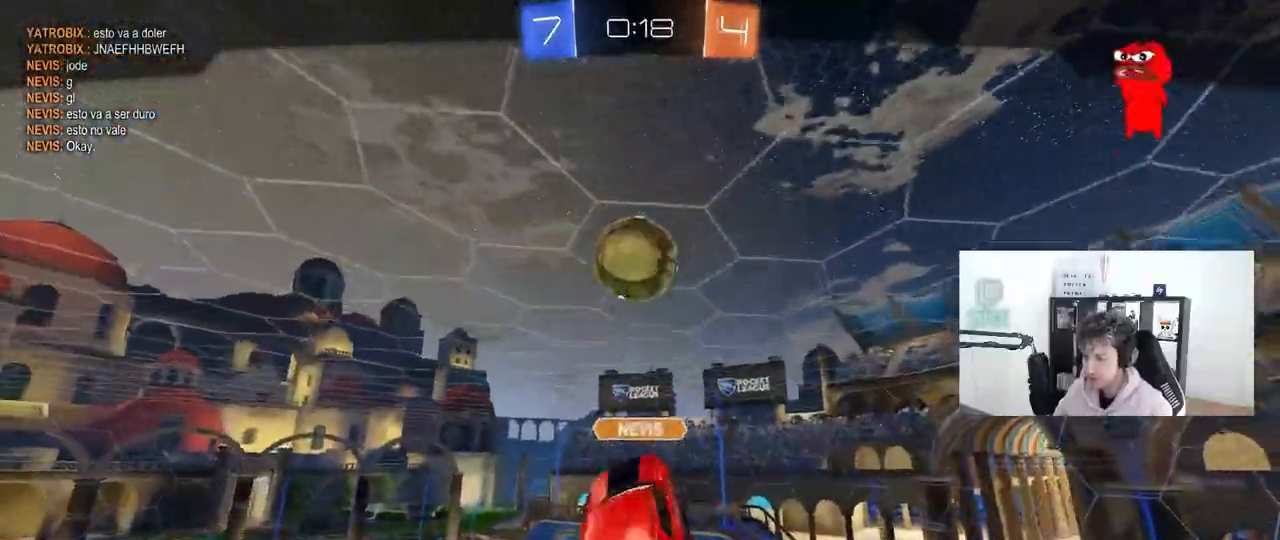
{"keys": [], "mouse": [], "mouse_move": "still", "events": []}
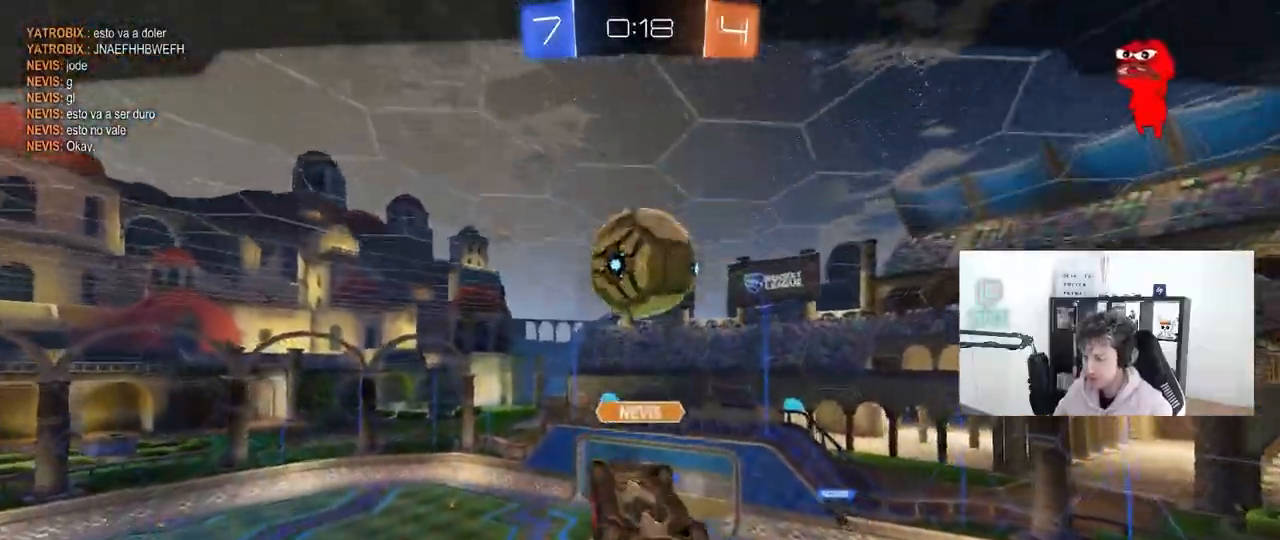
{"keys": [], "mouse": [], "mouse_move": "still", "events": []}
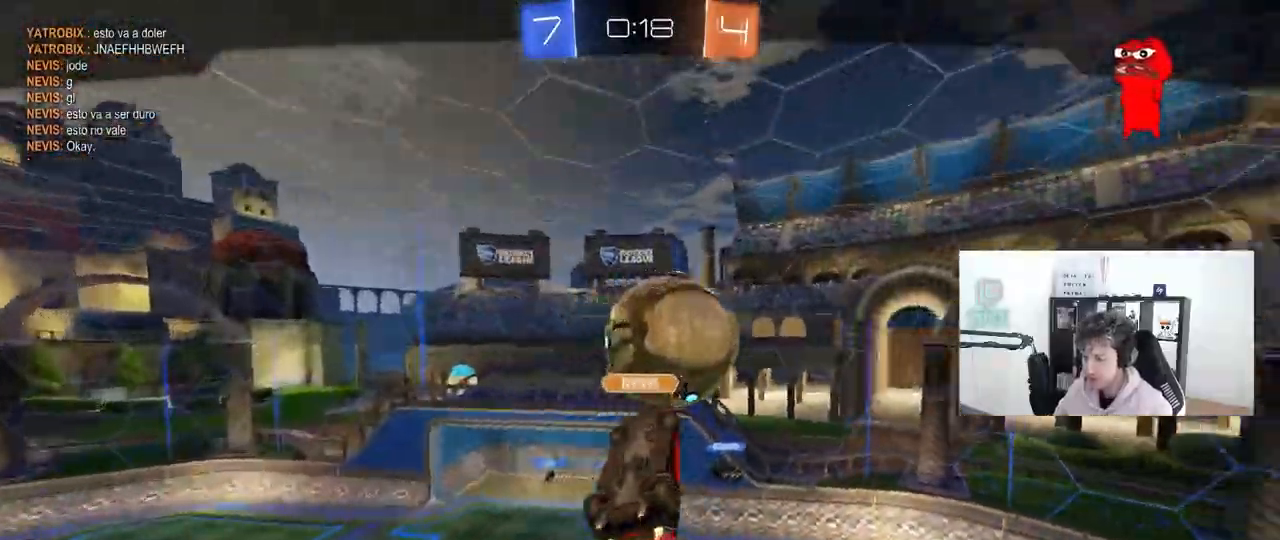
{"keys": [], "mouse": [], "mouse_move": "still", "events": []}
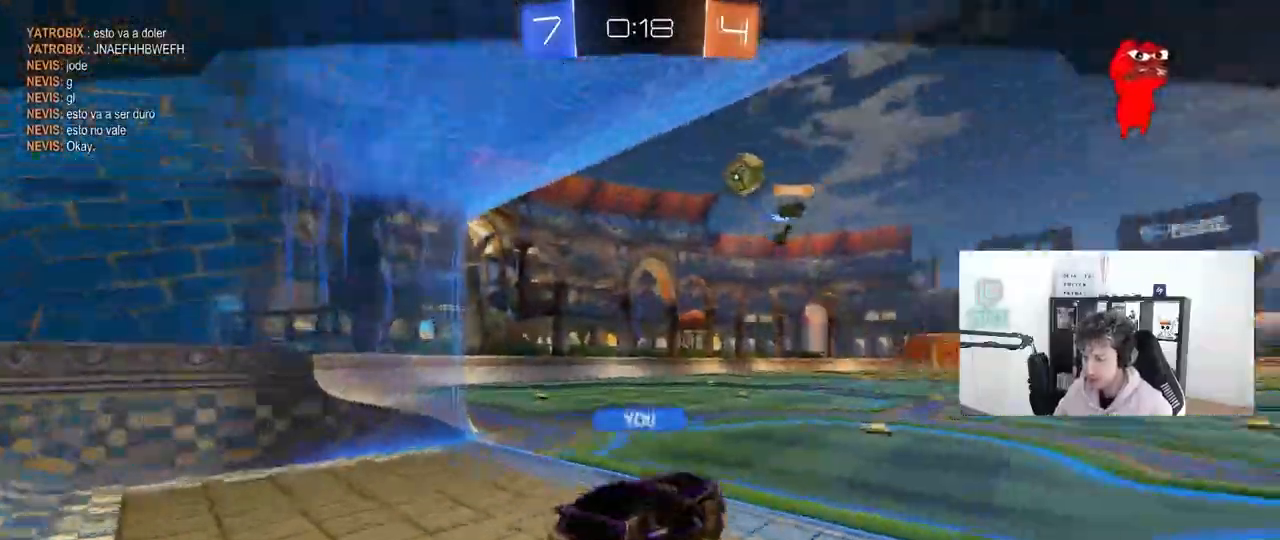
{"keys": [], "mouse": [], "mouse_move": "still", "events": [[200, "w", "down"], [250, "w", "up"]]}
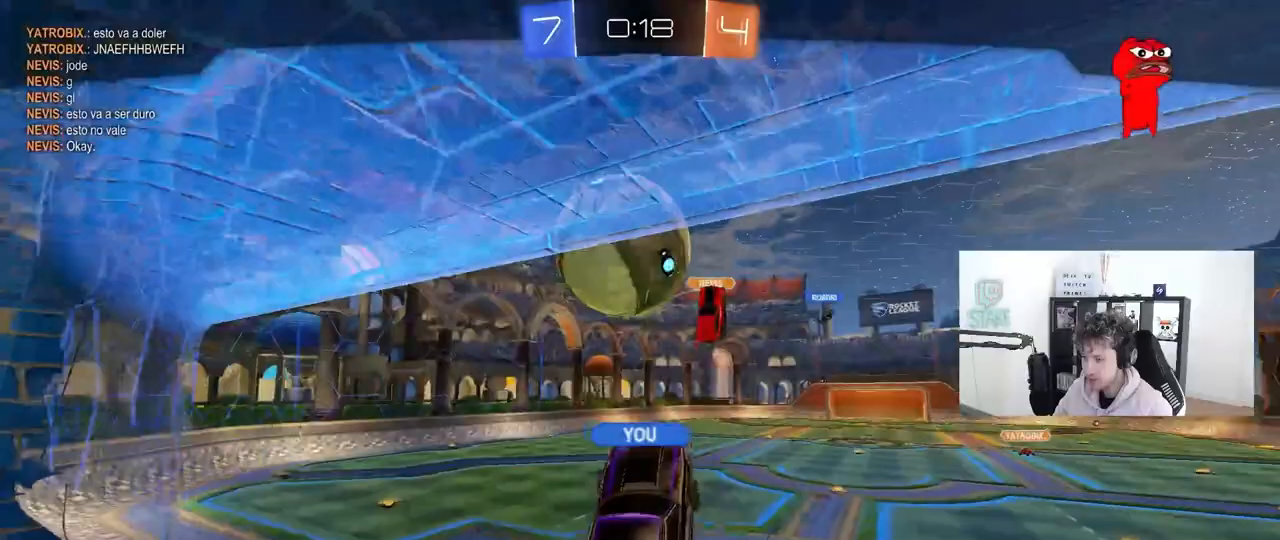
{"keys": ["w"], "mouse": [], "mouse_move": "still", "events": [[400, "w", "down"]]}
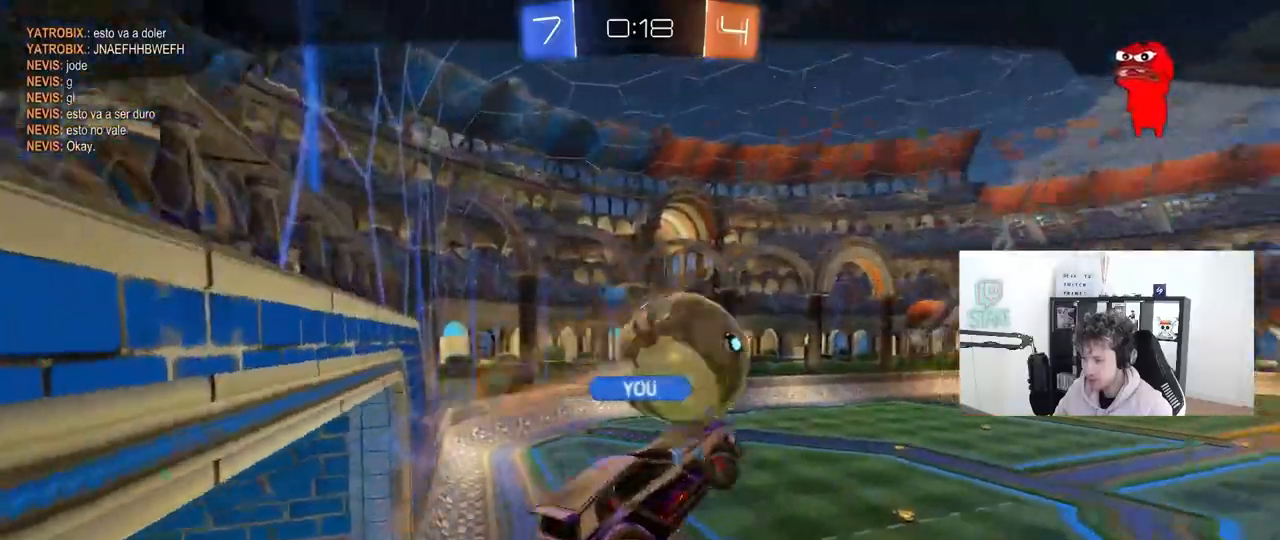
{"keys": ["w"], "mouse": [], "mouse_move": "still", "events": []}
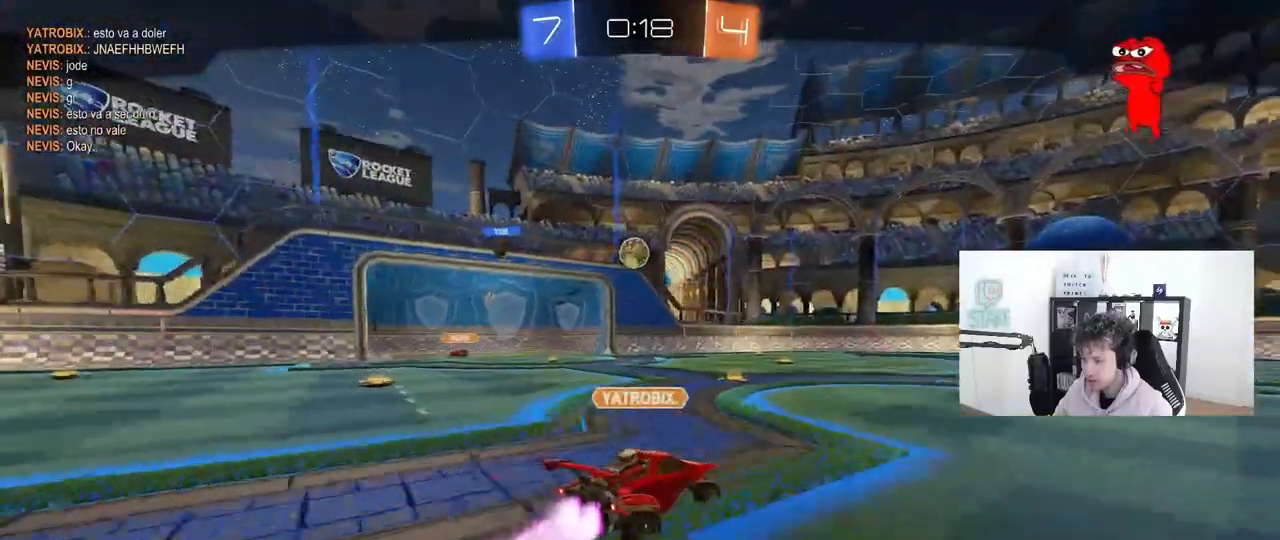
{"keys": ["w"], "mouse": [], "mouse_move": "still", "events": []}
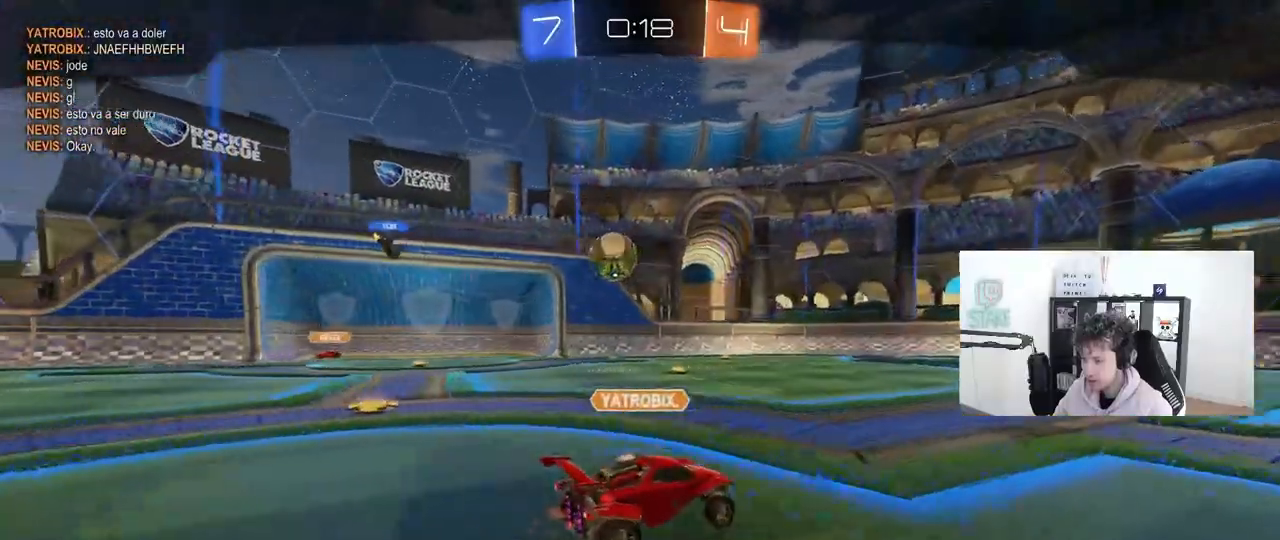
{"keys": ["w"], "mouse": [], "mouse_move": "still", "events": []}
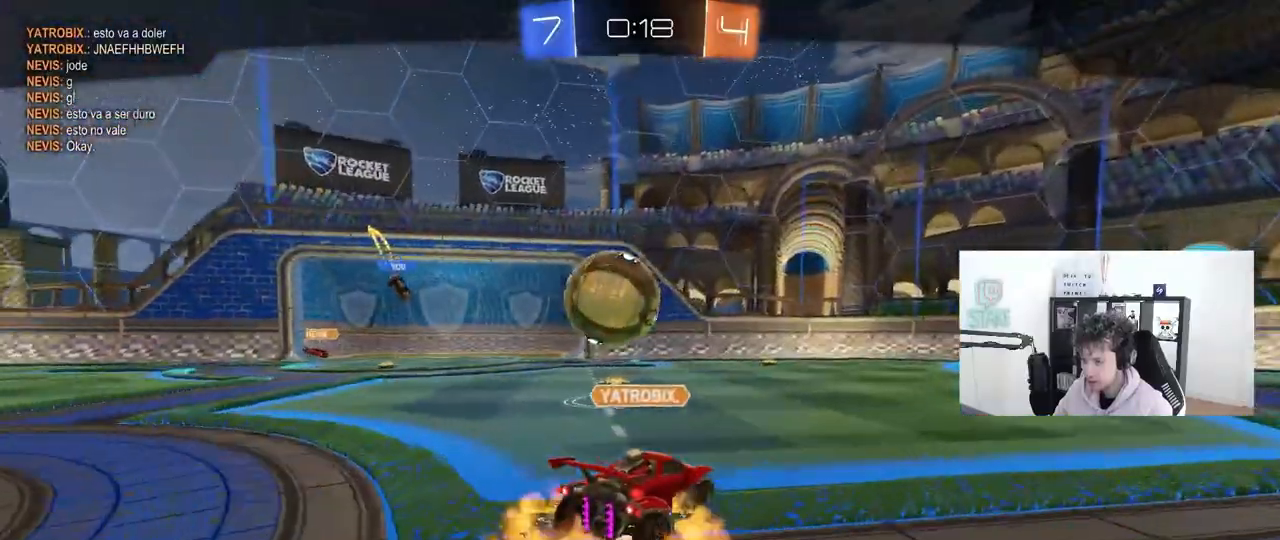
{"keys": ["w"], "mouse": [], "mouse_move": "still", "events": []}
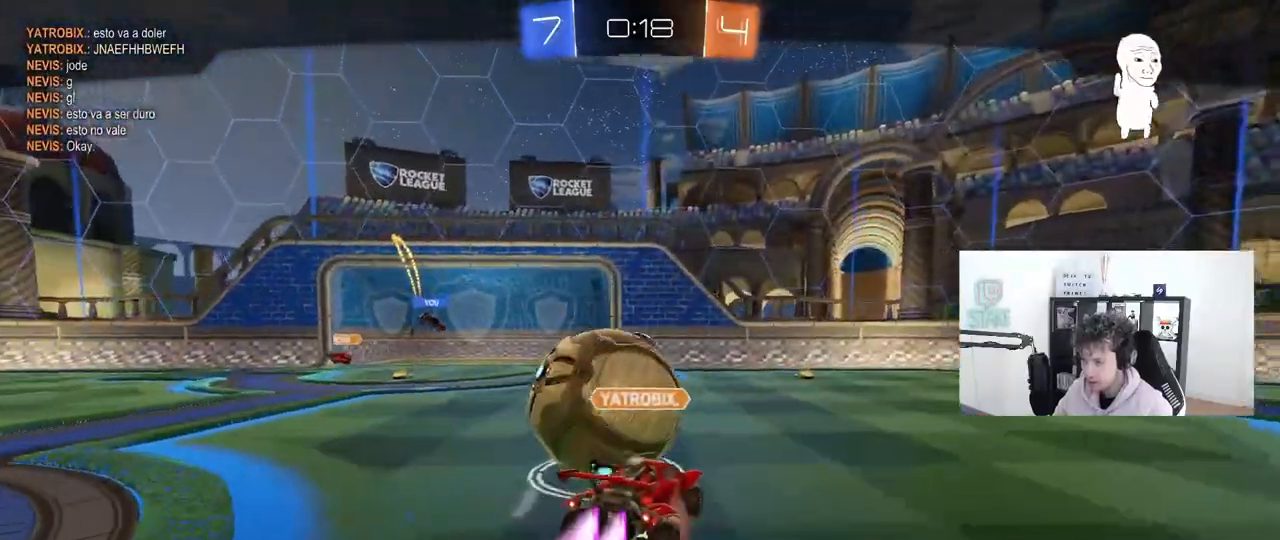
{"keys": ["w"], "mouse": [], "mouse_move": "still", "events": []}
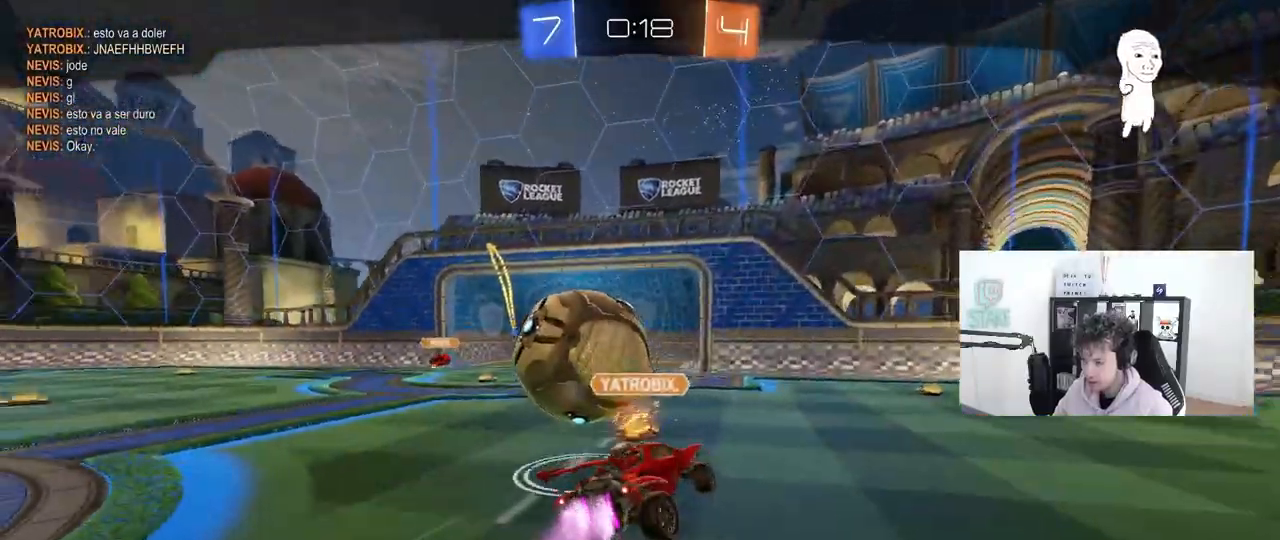
{"keys": ["w"], "mouse": [], "mouse_move": "still", "events": []}
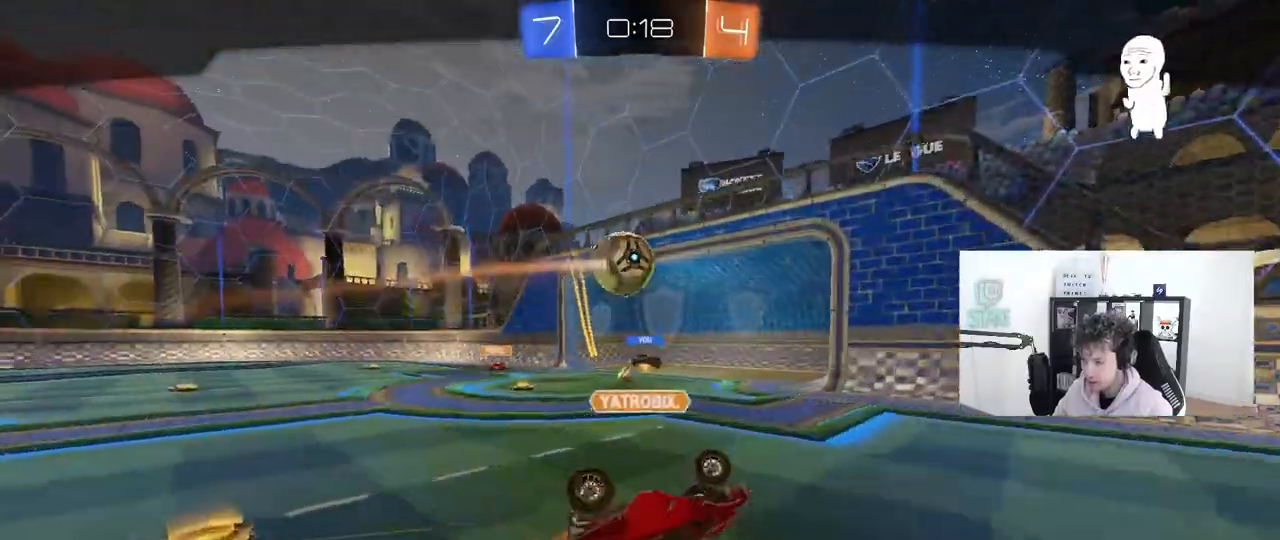
{"keys": ["w"], "mouse": ["right"], "mouse_move": "still", "events": [[467, "mouse_right", "down"]]}
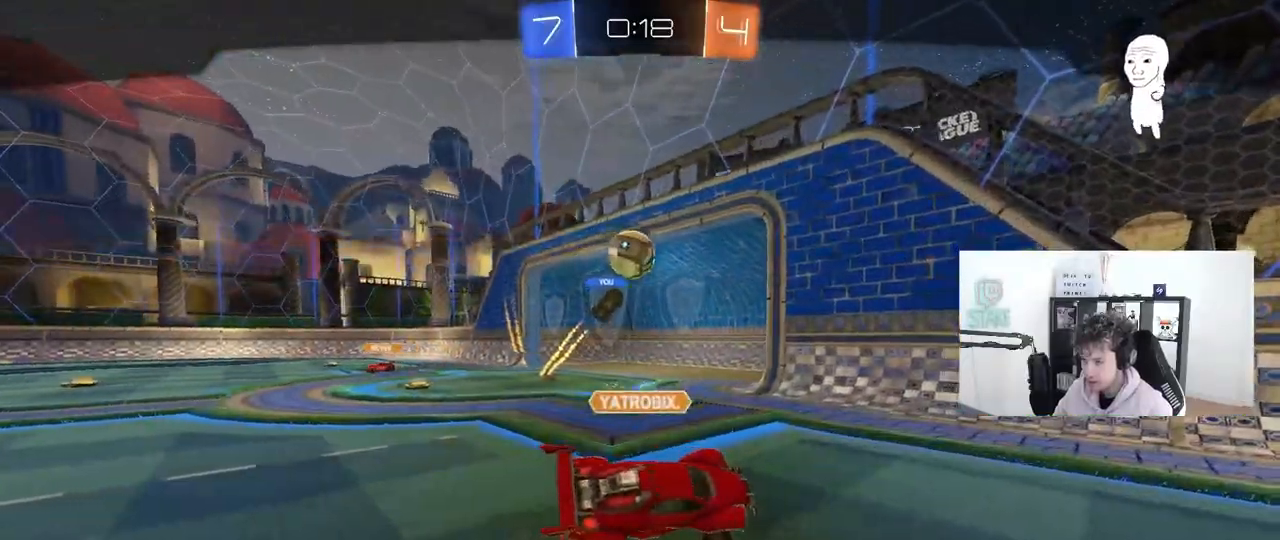
{"keys": ["tab"], "mouse": [], "mouse_move": "right", "events": [[200, "mouse_right", "up"], [250, "mouse_right", "down"], [250, "w", "up"], [383, "mouse_right", "up"], [483, "tab", "down"]]}
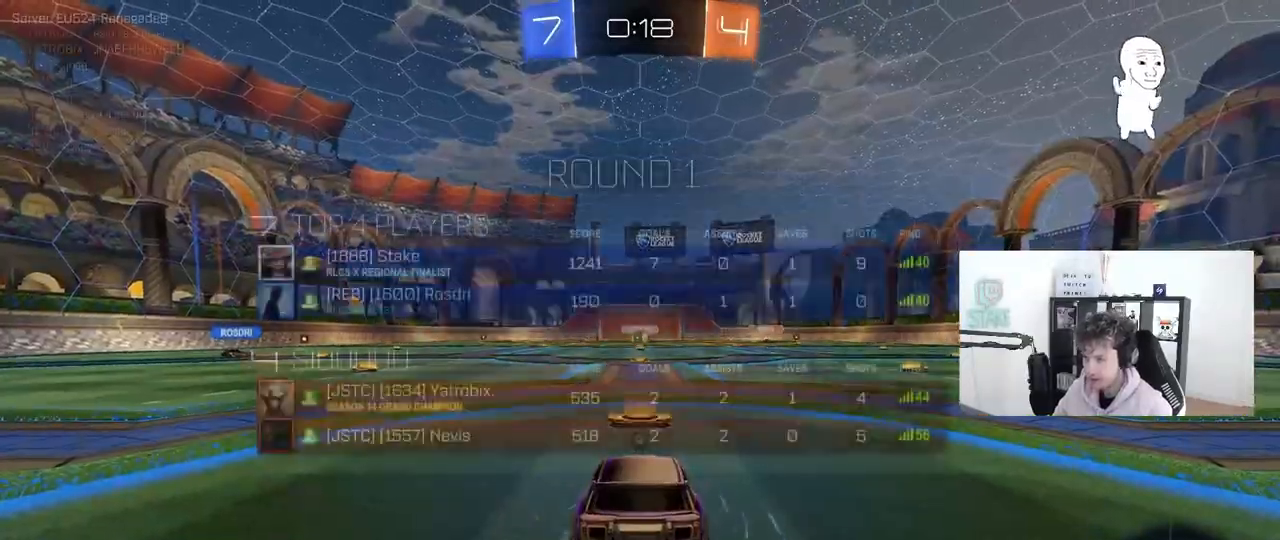
{"keys": [], "mouse": [], "mouse_move": "still", "events": [[300, "tab", "up"]]}
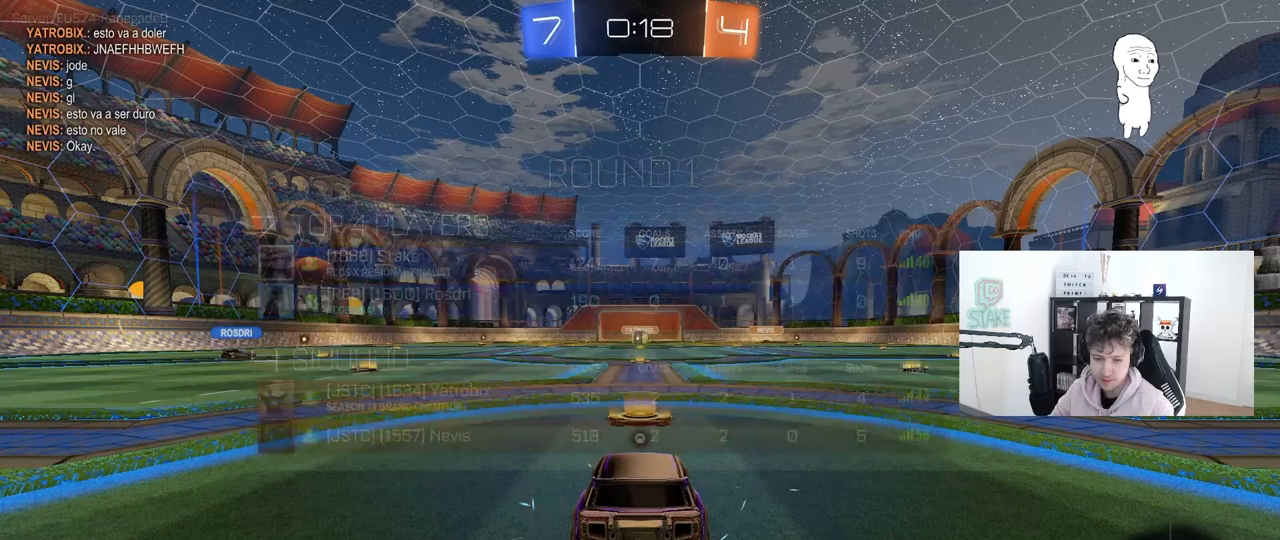
{"keys": [], "mouse": [], "mouse_move": "still", "events": []}
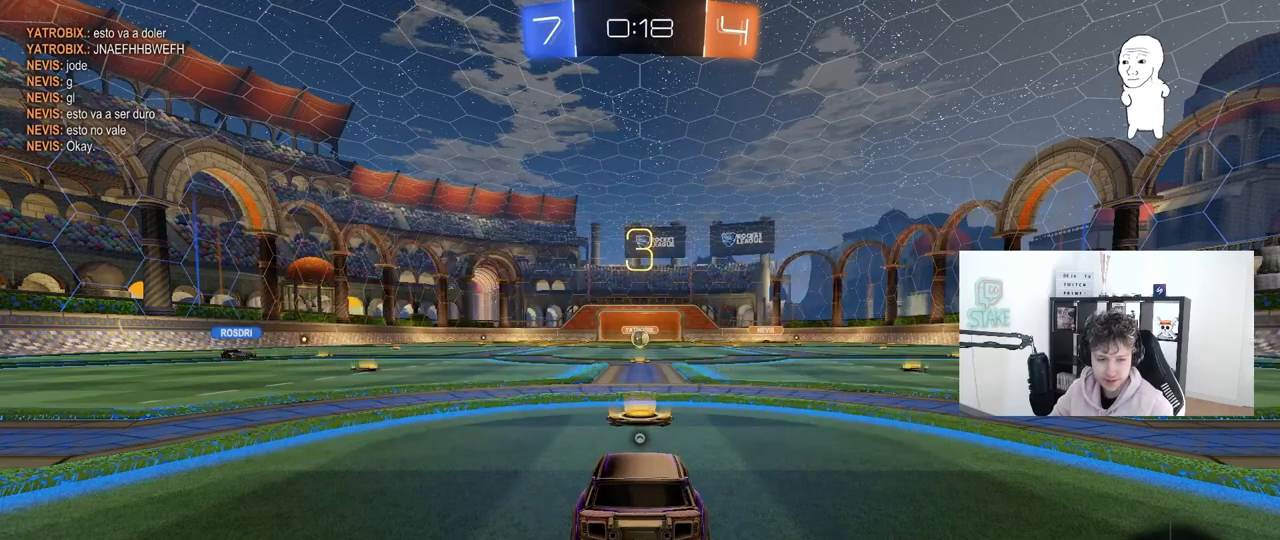
{"keys": ["tab"], "mouse": [], "mouse_move": "still", "events": [[433, "tab", "down"]]}
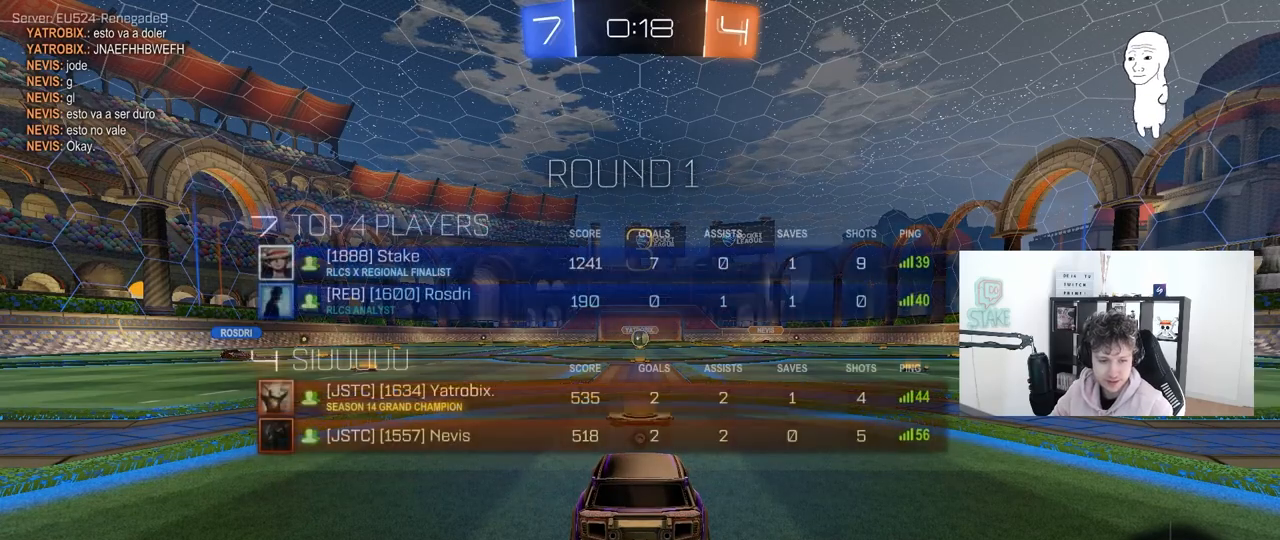
{"keys": ["tab", "w"], "mouse": [], "mouse_move": "up", "events": [[117, "w", "down"], [350, "tab", "up"], [450, "tab", "down"]]}
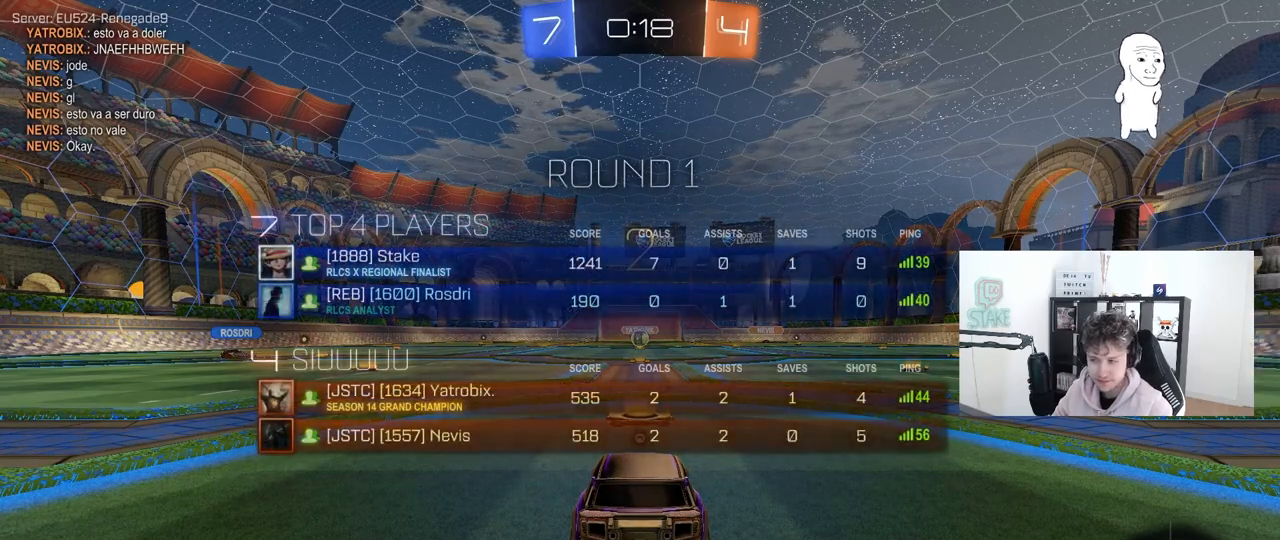
{"keys": ["tab", "w"], "mouse": ["left"], "mouse_move": "down-right", "events": [[50, "mouse_left", "down"]]}
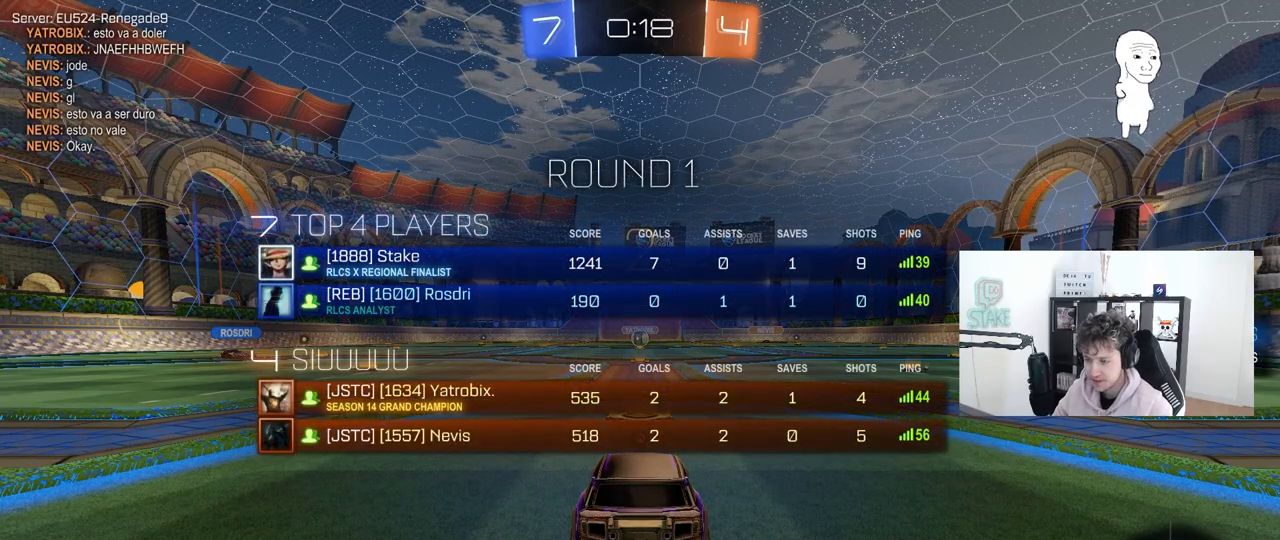
{"keys": ["tab", "w"], "mouse": ["left"], "mouse_move": "right", "events": []}
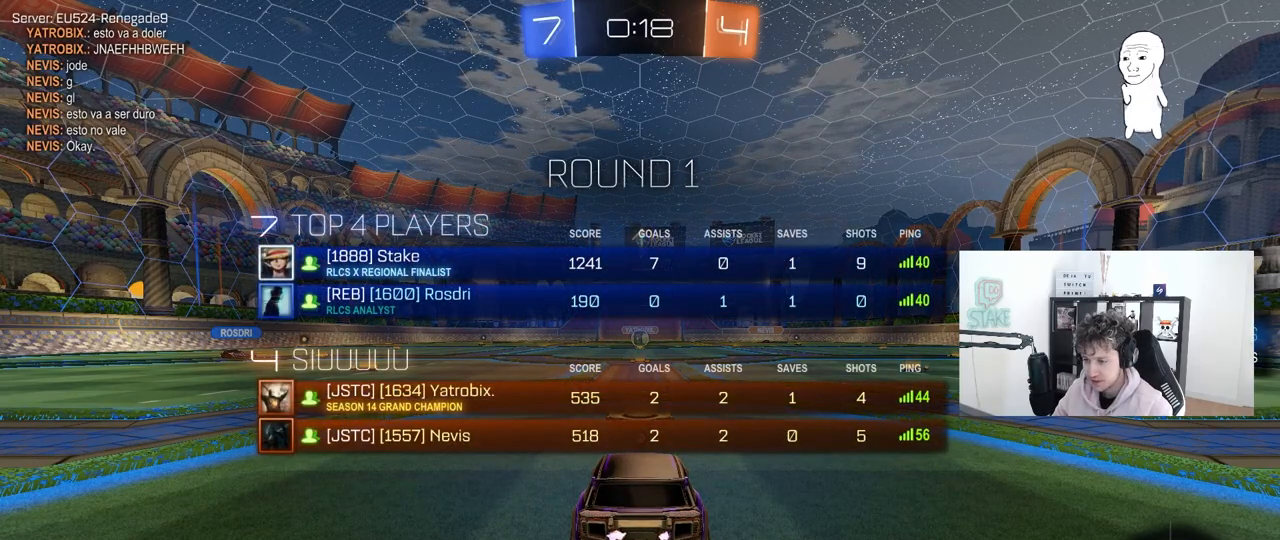
{"keys": ["w"], "mouse": ["left"], "mouse_move": "left", "events": [[67, "tab", "up"]]}
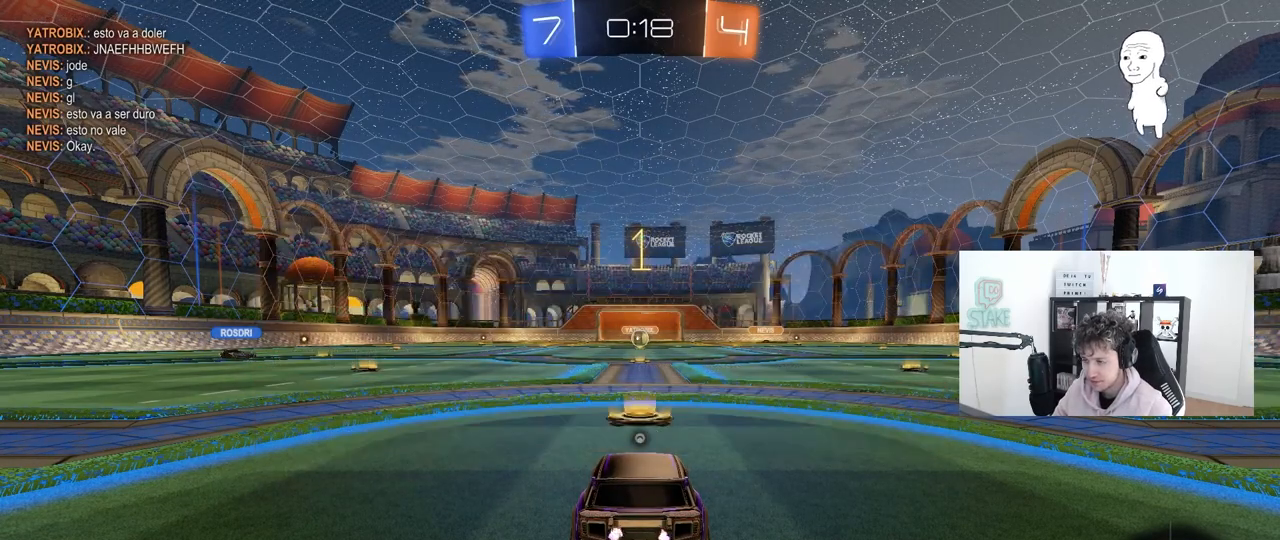
{"keys": ["d", "space", "w"], "mouse": ["left", "right"], "mouse_move": "down-left", "events": [[367, "d", "down"], [417, "mouse_right", "down"], [417, "space", "down"]]}
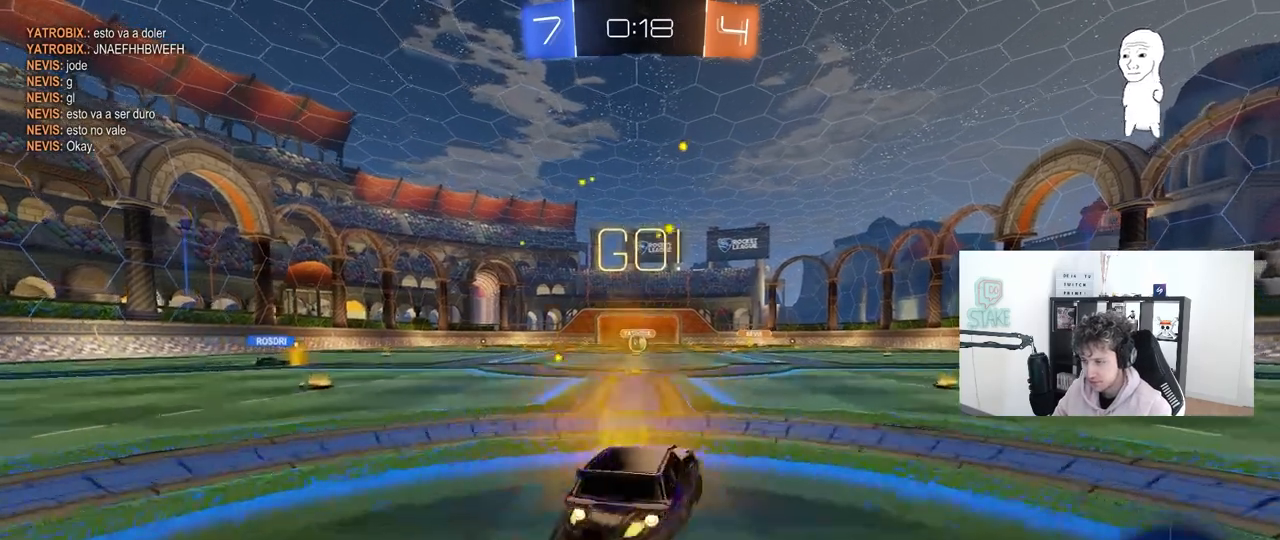
{"keys": ["a", "s", "shift"], "mouse": [], "mouse_move": "still", "events": [[17, "a", "down"], [17, "d", "up"], [17, "mouse_right", "up"], [17, "shift", "down"], [17, "space", "up"], [50, "mouse_right", "down"], [100, "s", "down"], [100, "w", "up"], [200, "mouse_right", "up"], [333, "mouse_left", "up"]]}
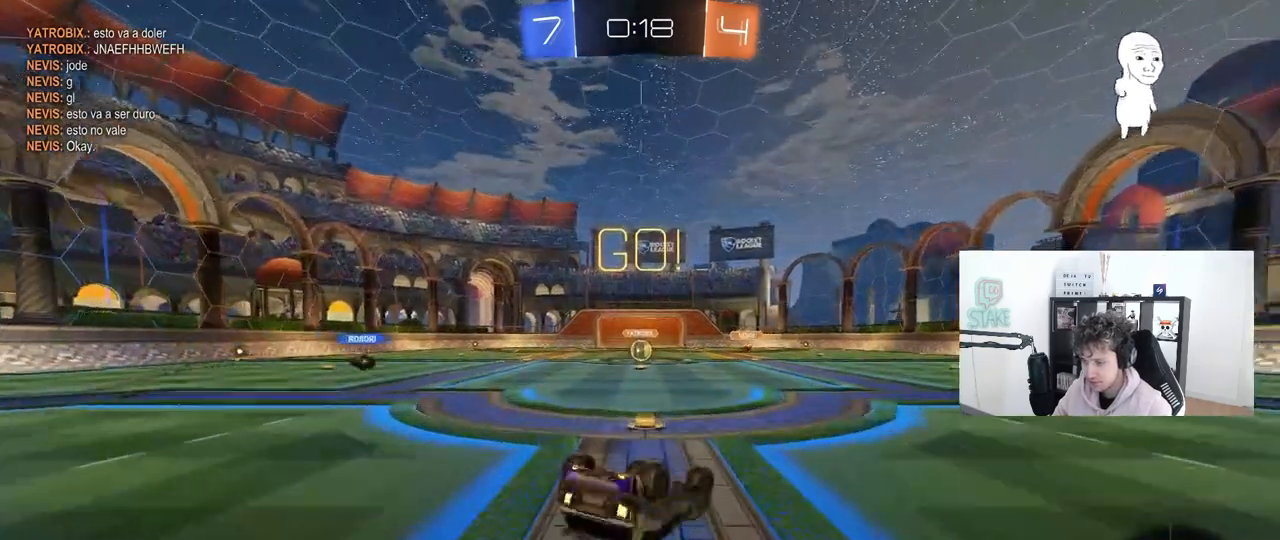
{"keys": [], "mouse": [], "mouse_move": "left", "events": [[33, "s", "up"], [117, "mouse_left", "down"], [117, "s", "down"], [217, "mouse_left", "up"], [350, "s", "up"], [350, "shift", "up"], [400, "a", "up"]]}
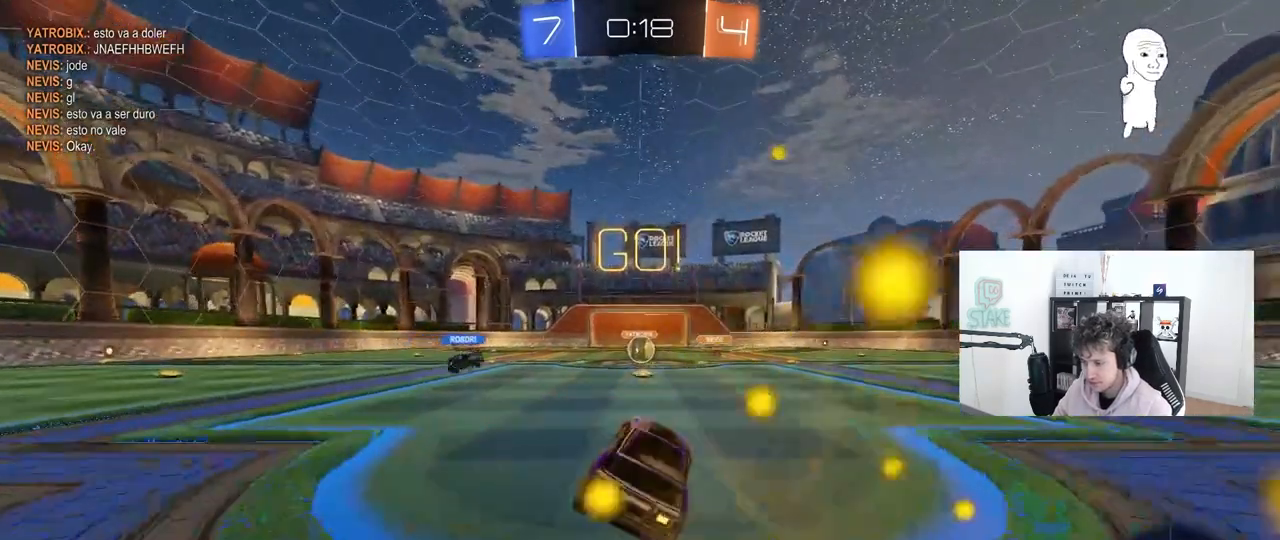
{"keys": ["d", "w"], "mouse": [], "mouse_move": "still", "events": [[133, "a", "down"], [133, "w", "down"], [233, "a", "up"], [367, "d", "down"]]}
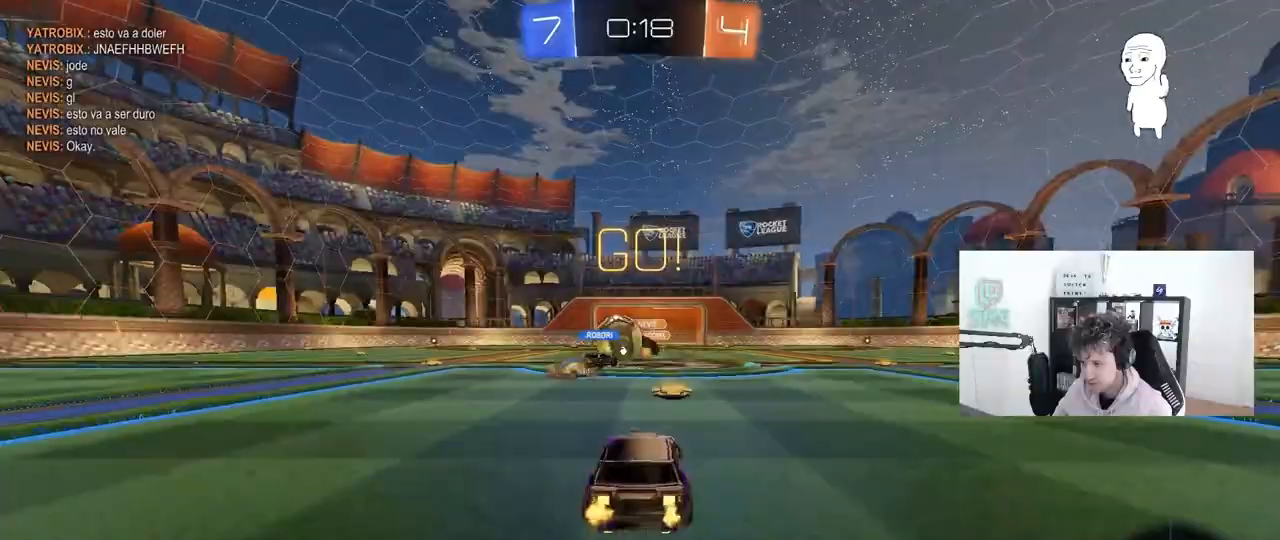
{"keys": ["d", "w"], "mouse": ["left"], "mouse_move": "still", "events": [[150, "mouse_left", "down"]]}
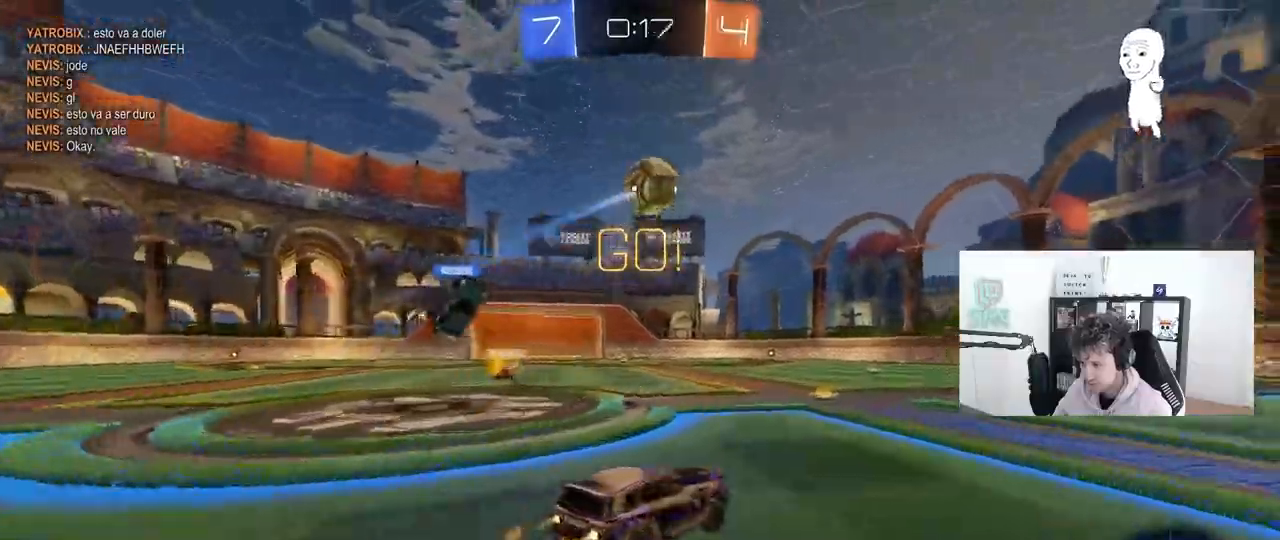
{"keys": ["w"], "mouse": ["left"], "mouse_move": "still", "events": [[33, "d", "up"], [217, "d", "down"], [283, "mouse_left", "up"], [300, "space", "down"], [350, "d", "up"], [450, "mouse_left", "down"], [500, "space", "up"]]}
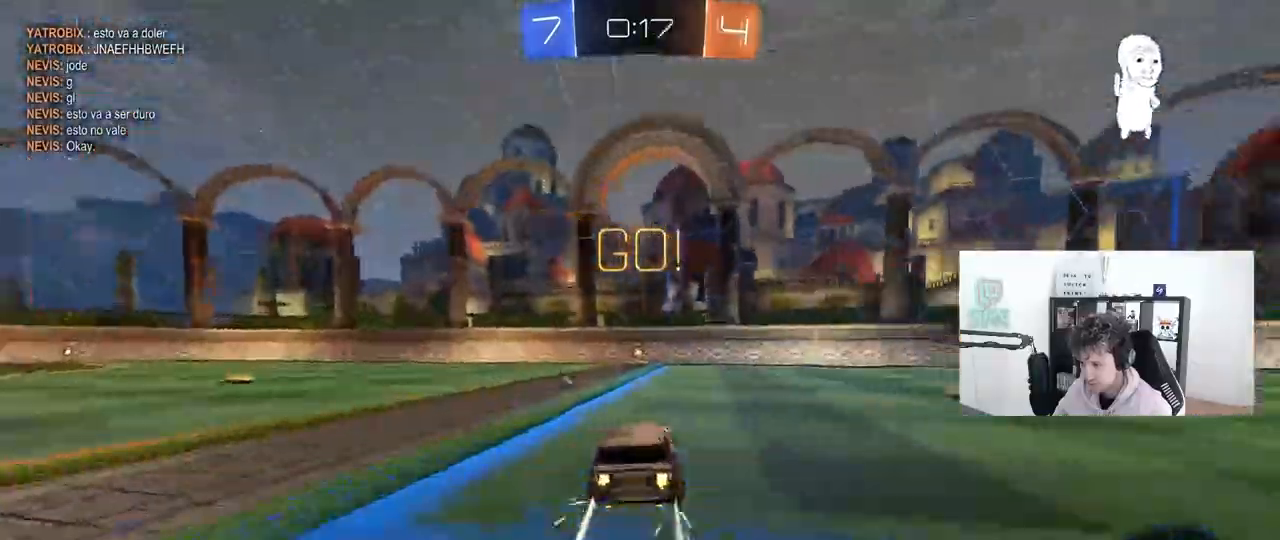
{"keys": ["space", "w"], "mouse": [], "mouse_move": "still", "events": [[33, "mouse_left", "up"], [367, "space", "down"]]}